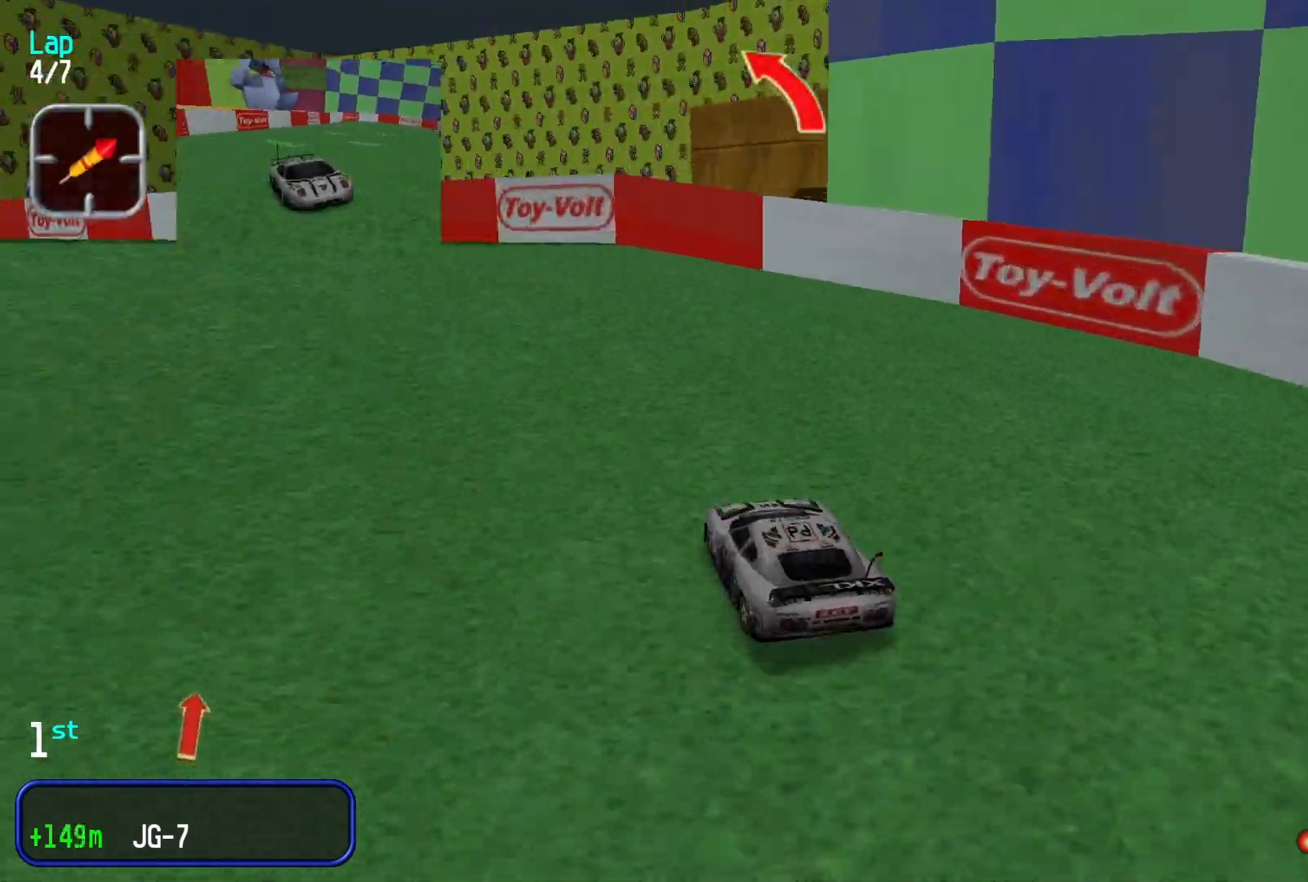
Gameplay with a controller (Xbox layout); each line is a JSON object with the inputs held at the frame after it. "events" lists button and stick changes between this image and that frame as [ms after this image, input, new state], when the widget could be followed in between. Not read: L3 R2 R3 right_stick.
{"buttons": [], "left_stick": "down-left", "events": [[133, "left_stick", "left"], [200, "left_stick", "down-left"]]}
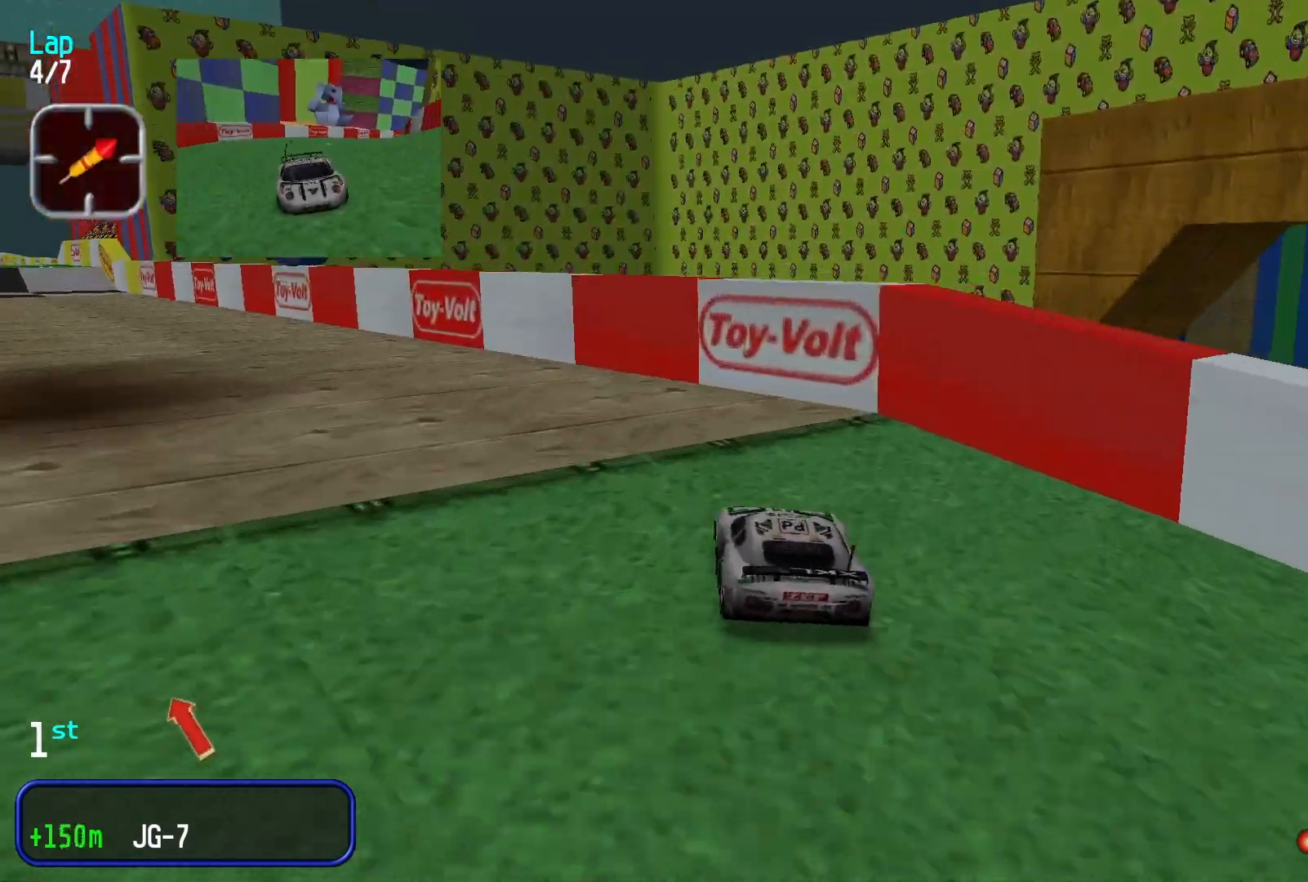
{"buttons": [], "left_stick": "center", "events": [[167, "left_stick", "center"]]}
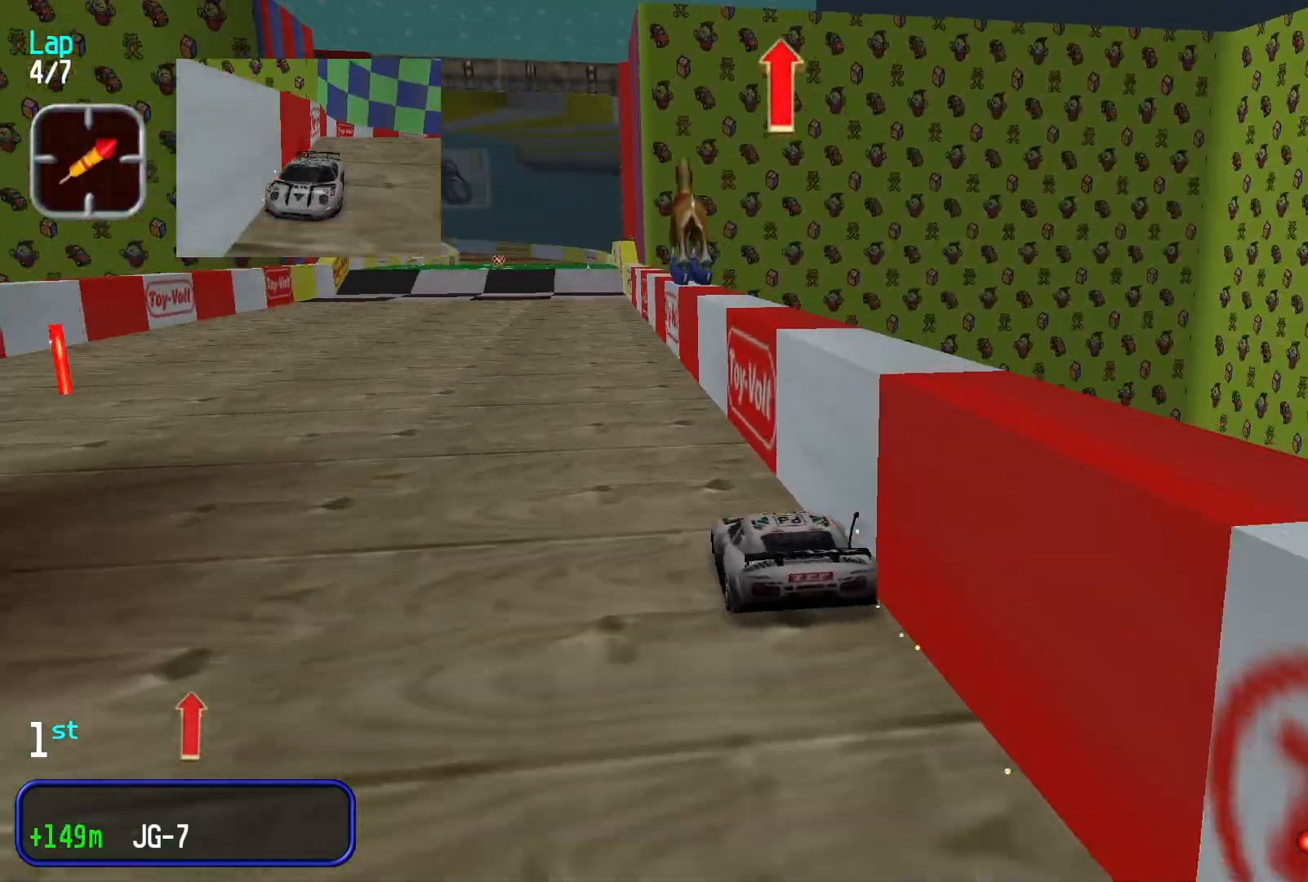
{"buttons": [], "left_stick": "center", "events": [[133, "left_stick", "down-left"], [233, "left_stick", "center"]]}
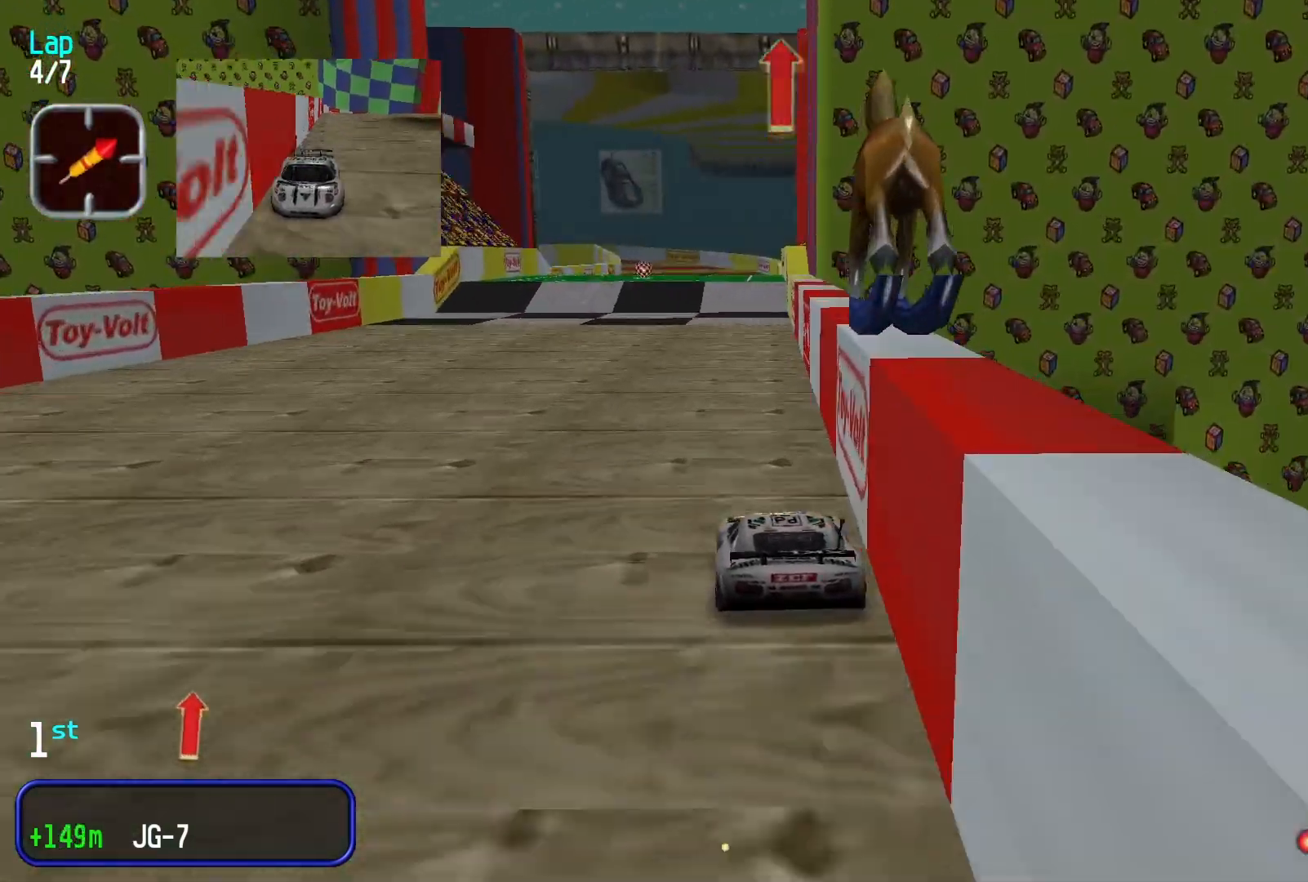
{"buttons": [], "left_stick": "center", "events": []}
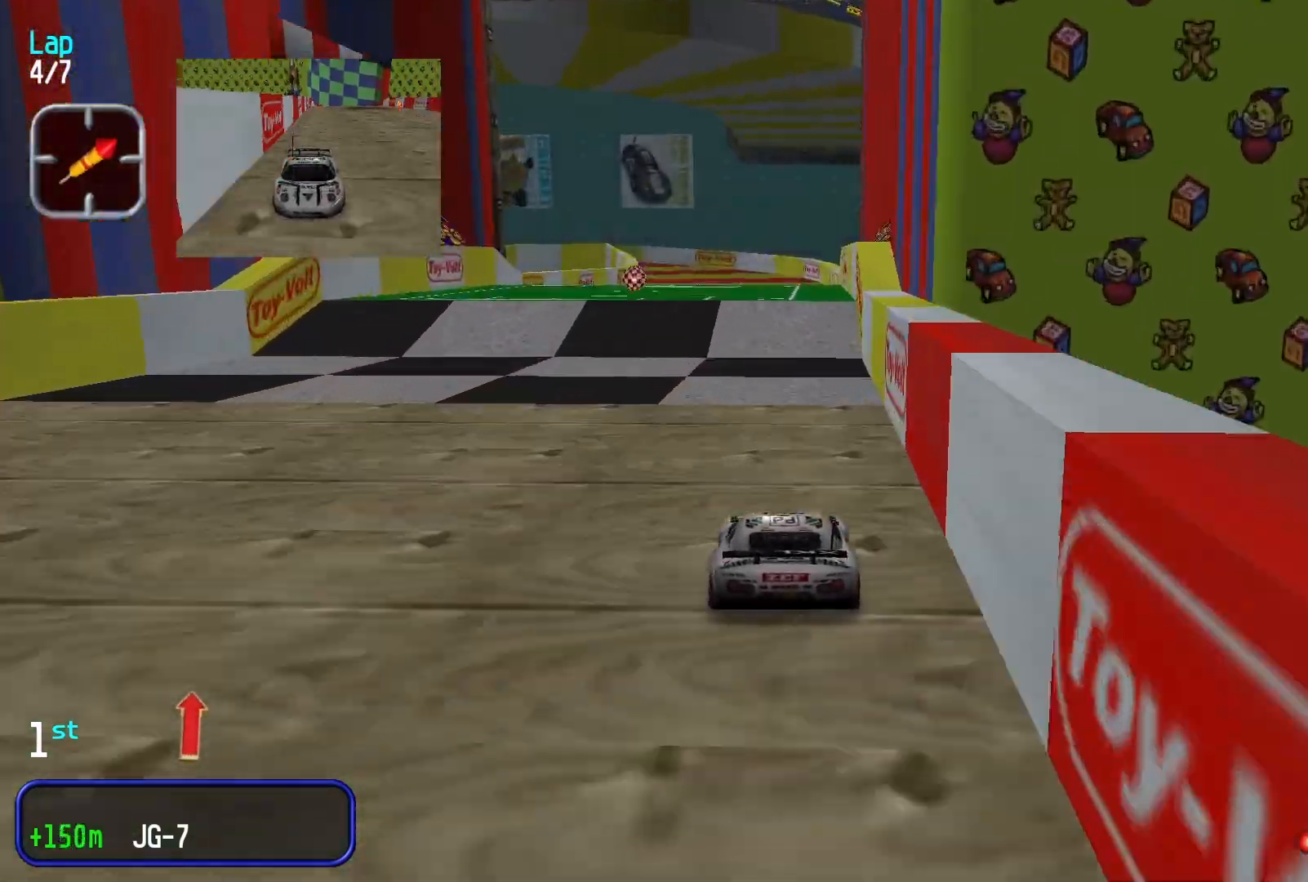
{"buttons": [], "left_stick": "center", "events": []}
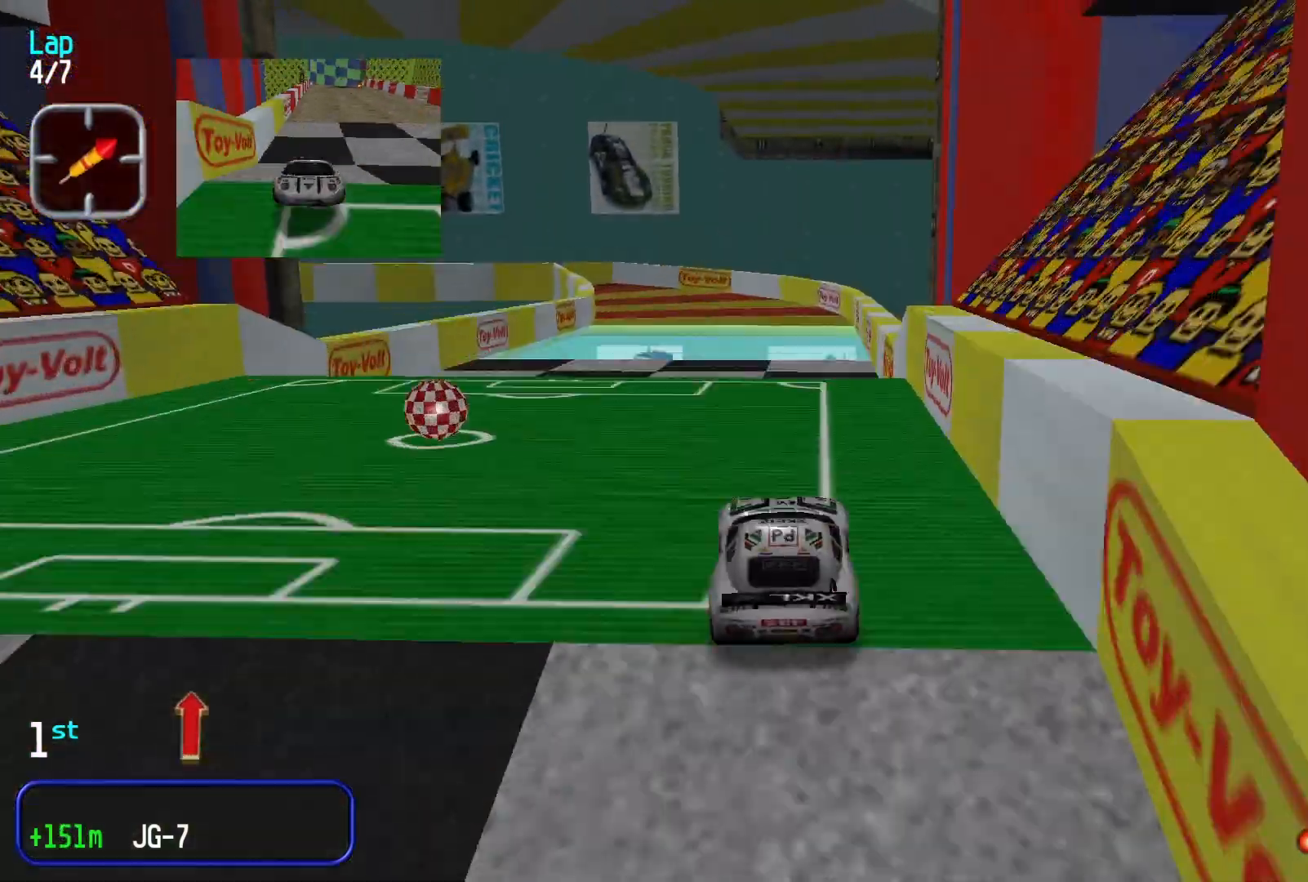
{"buttons": [], "left_stick": "center", "events": []}
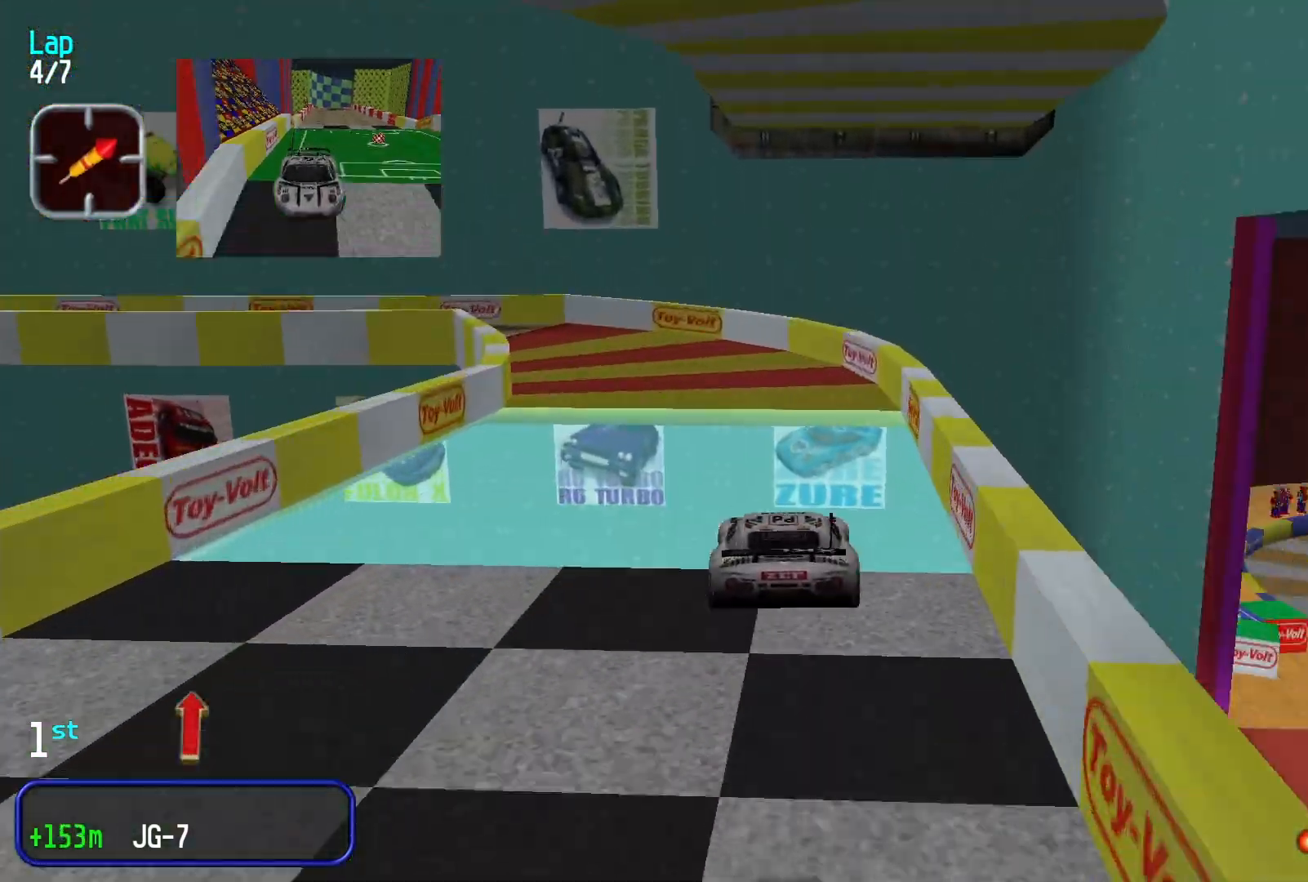
{"buttons": [], "left_stick": "left", "events": [[500, "left_stick", "left"]]}
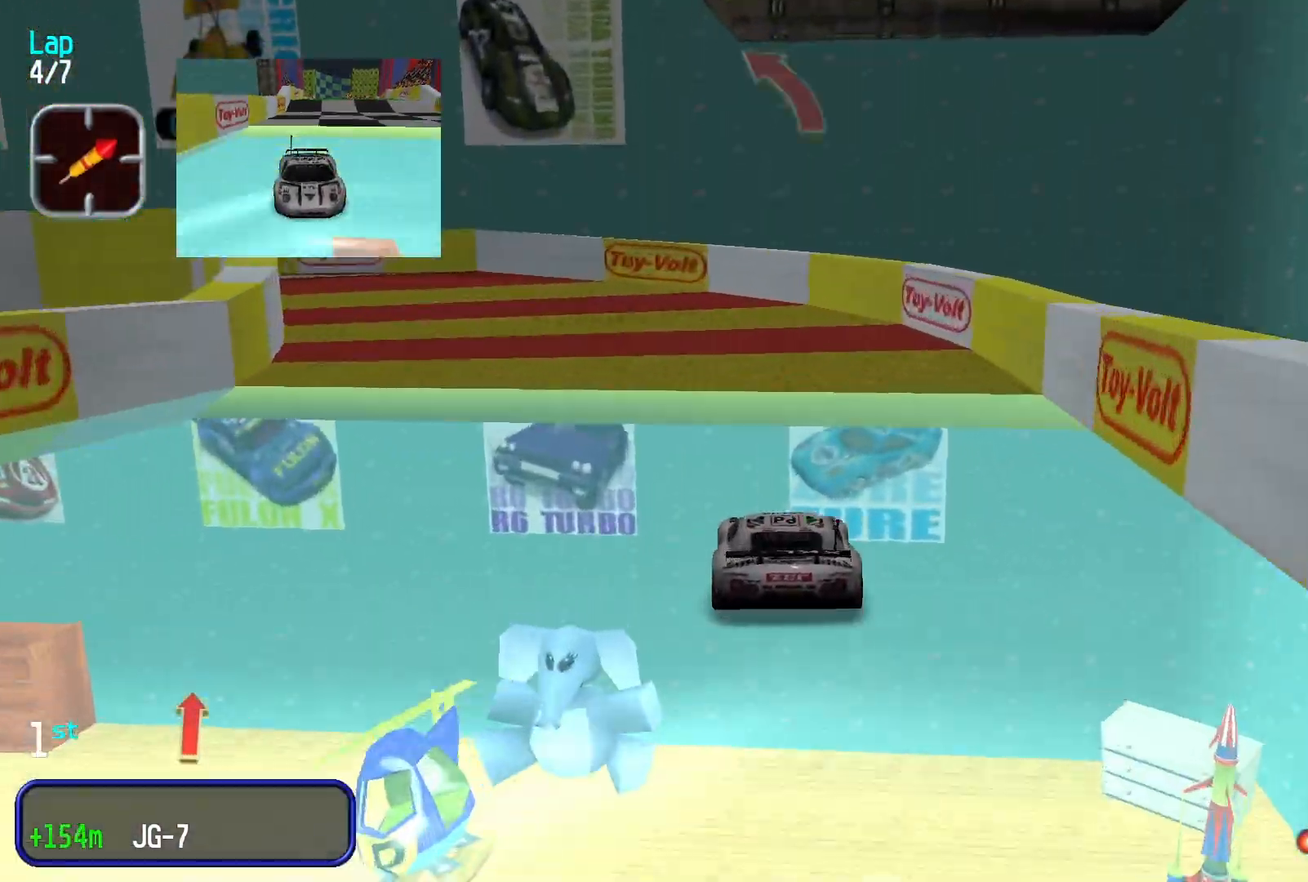
{"buttons": [], "left_stick": "left", "events": []}
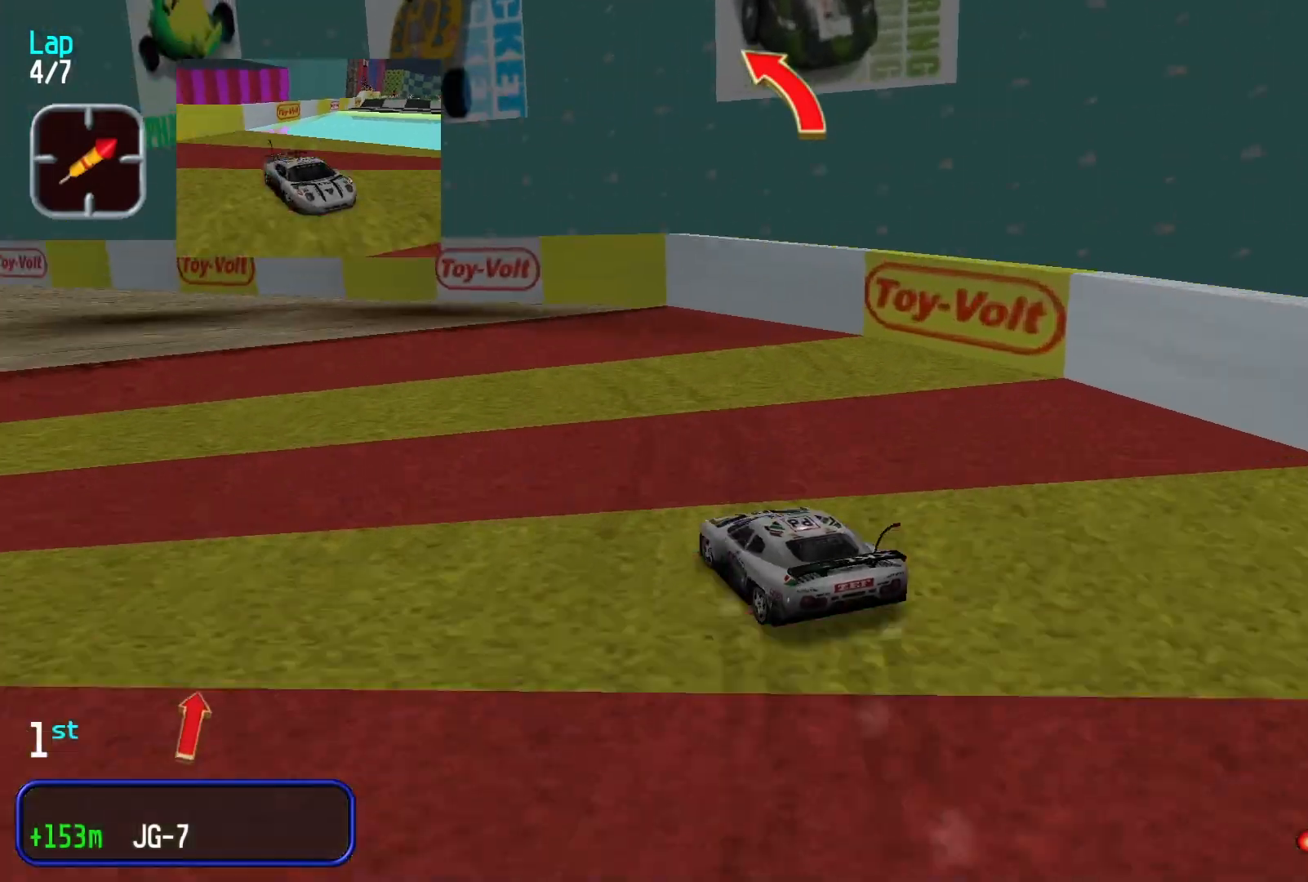
{"buttons": [], "left_stick": "center", "events": [[67, "left_stick", "center"]]}
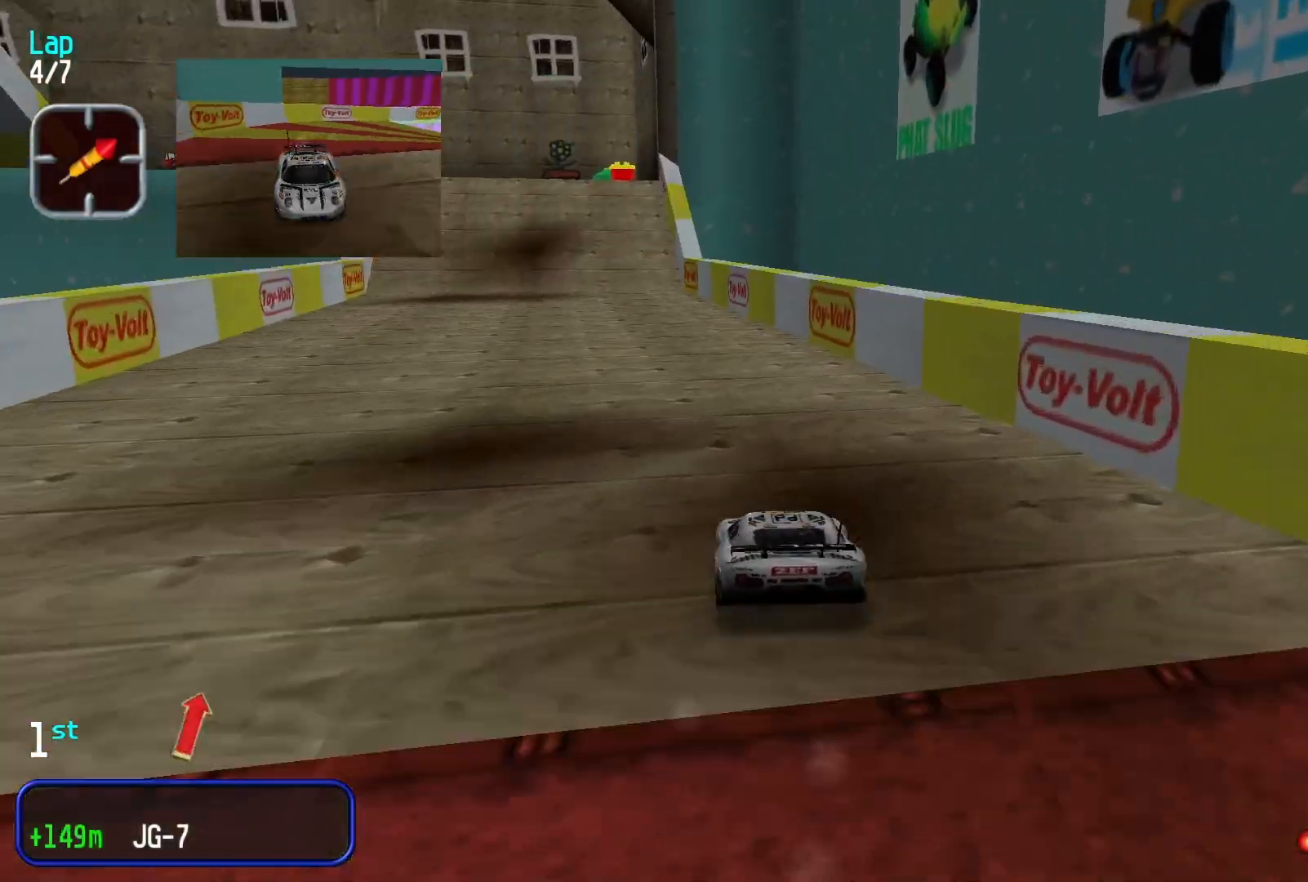
{"buttons": [], "left_stick": "down-left", "events": [[200, "left_stick", "left"], [367, "left_stick", "center"], [467, "left_stick", "down-left"]]}
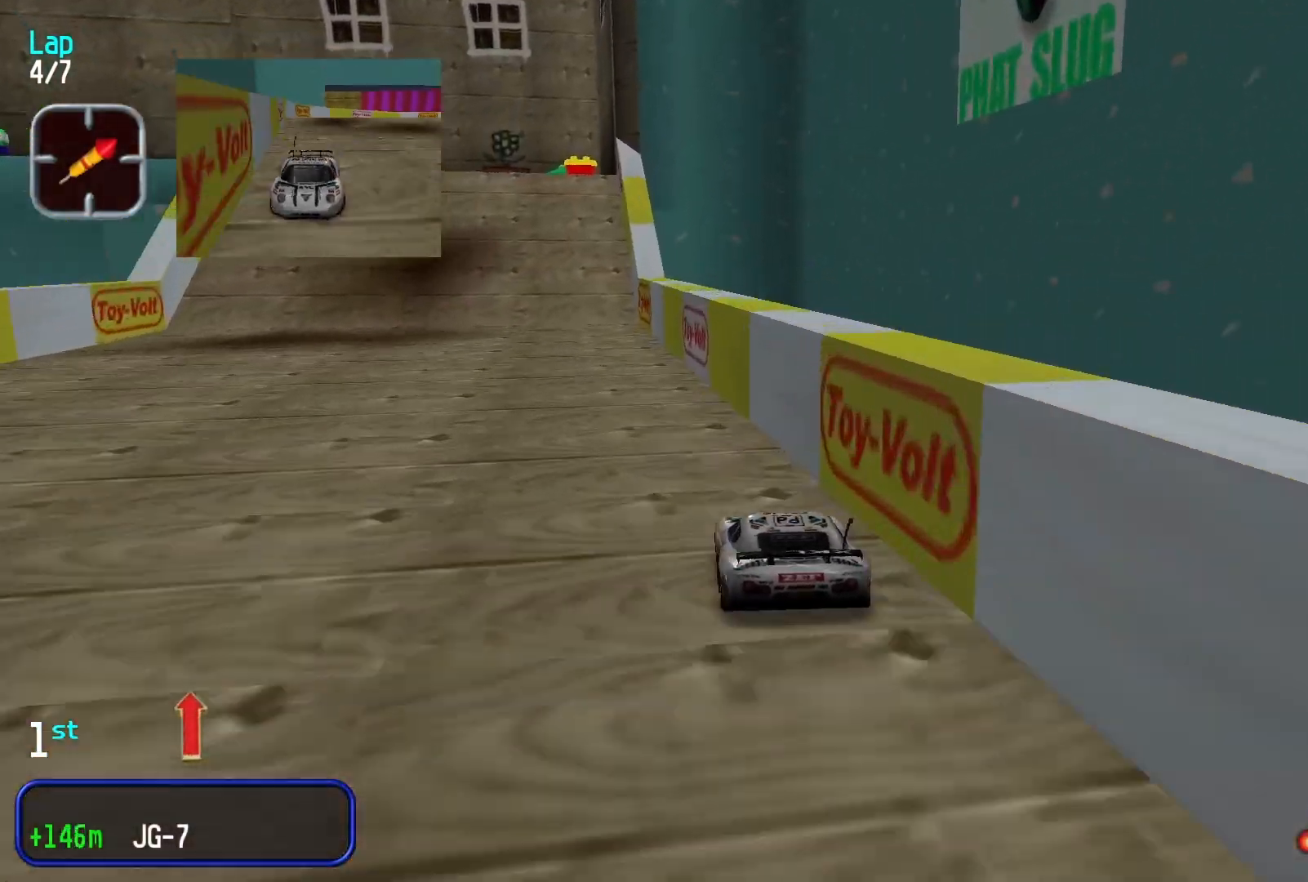
{"buttons": [], "left_stick": "center", "events": [[67, "left_stick", "center"], [300, "left_stick", "left"], [433, "left_stick", "center"]]}
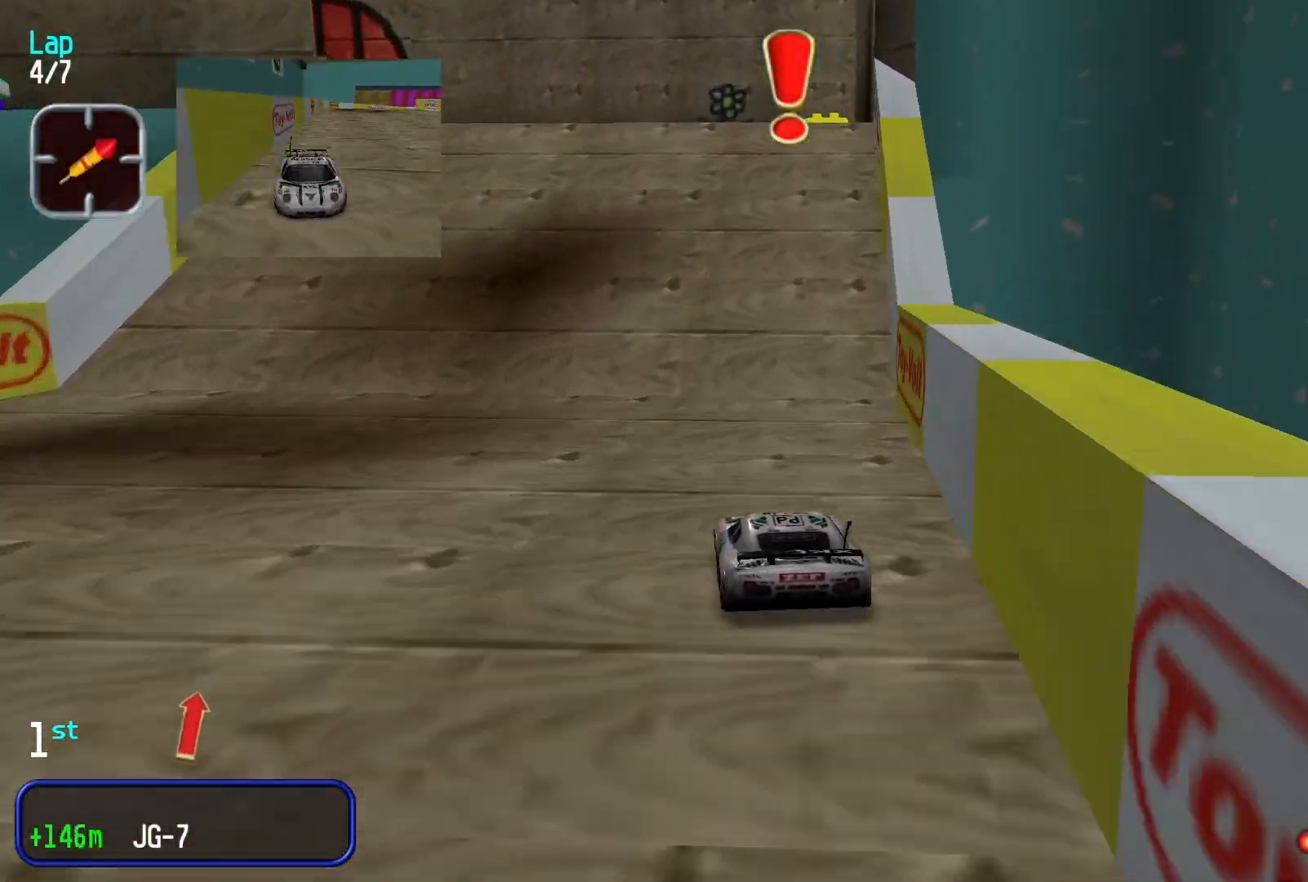
{"buttons": [], "left_stick": "down-left", "events": [[67, "left_stick", "left"], [167, "left_stick", "center"], [333, "left_stick", "down-left"]]}
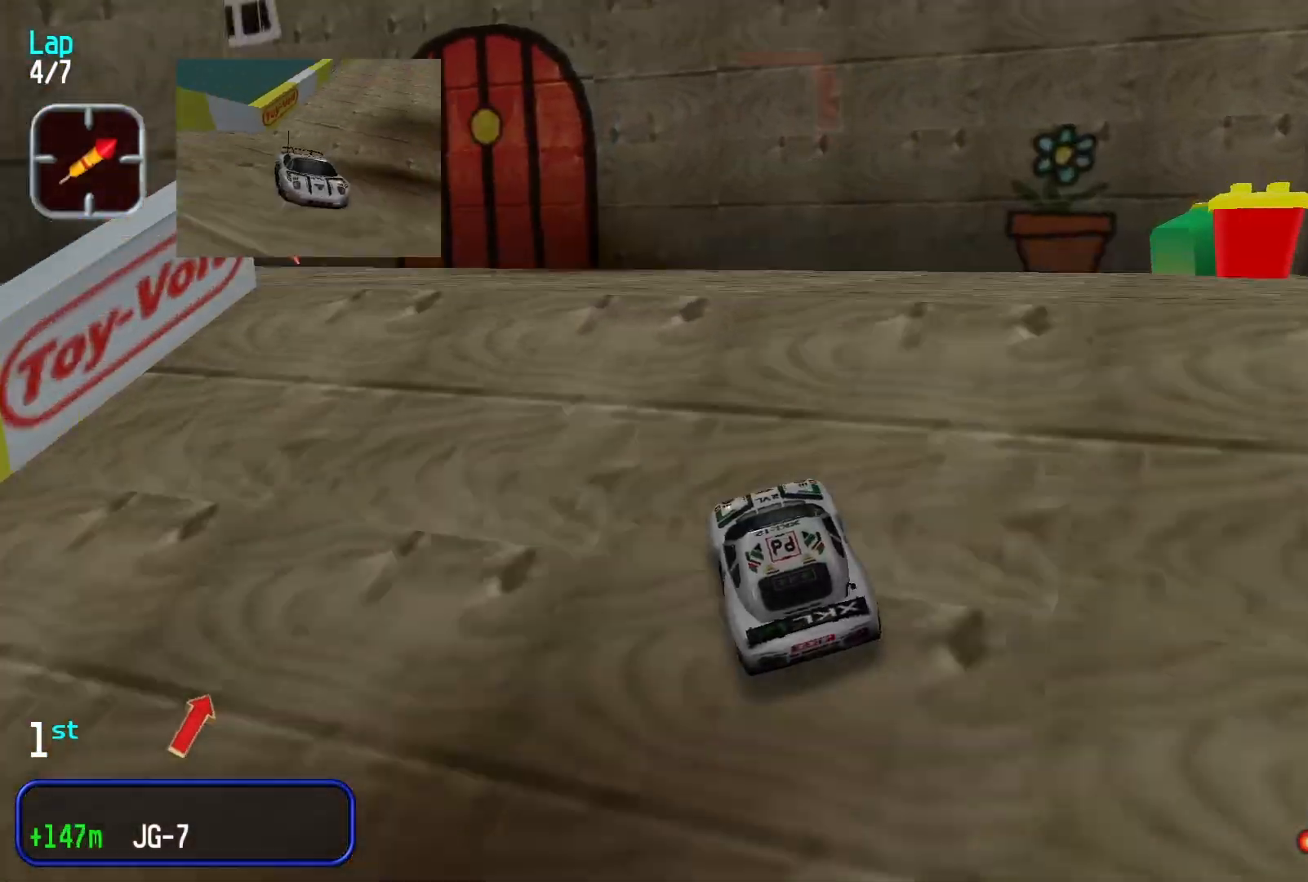
{"buttons": [], "left_stick": "center", "events": [[267, "left_stick", "center"]]}
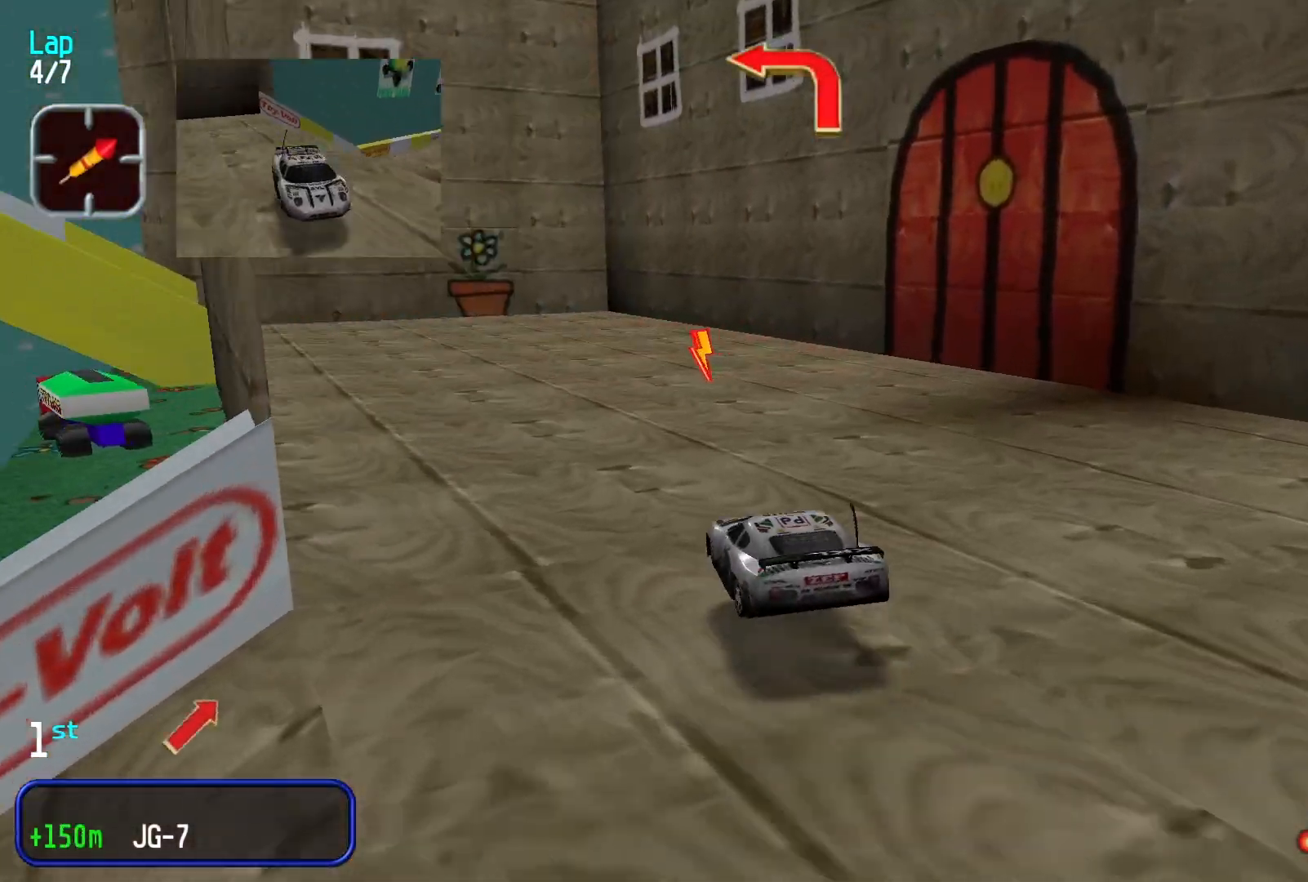
{"buttons": [], "left_stick": "left", "events": [[267, "left_stick", "left"]]}
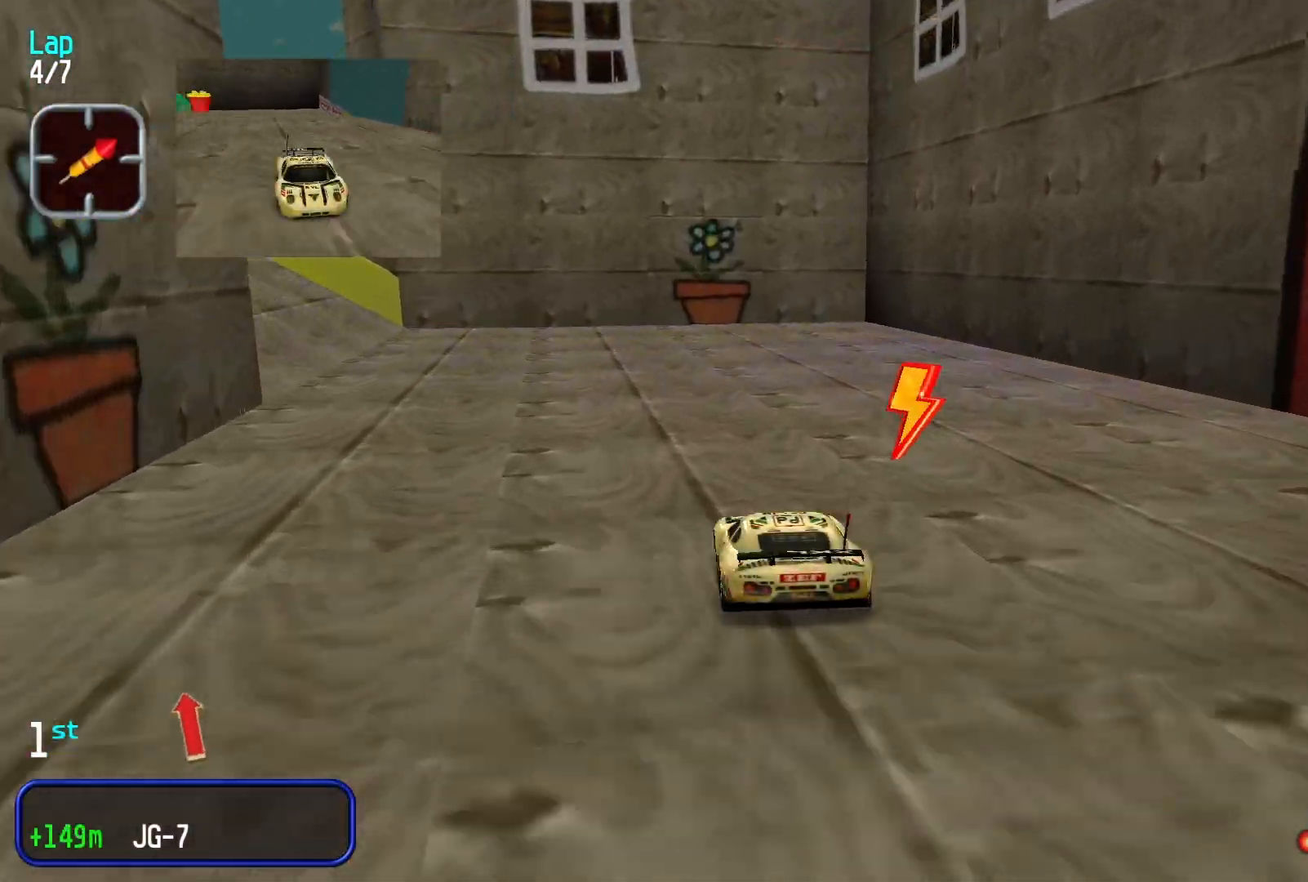
{"buttons": [], "left_stick": "left", "events": []}
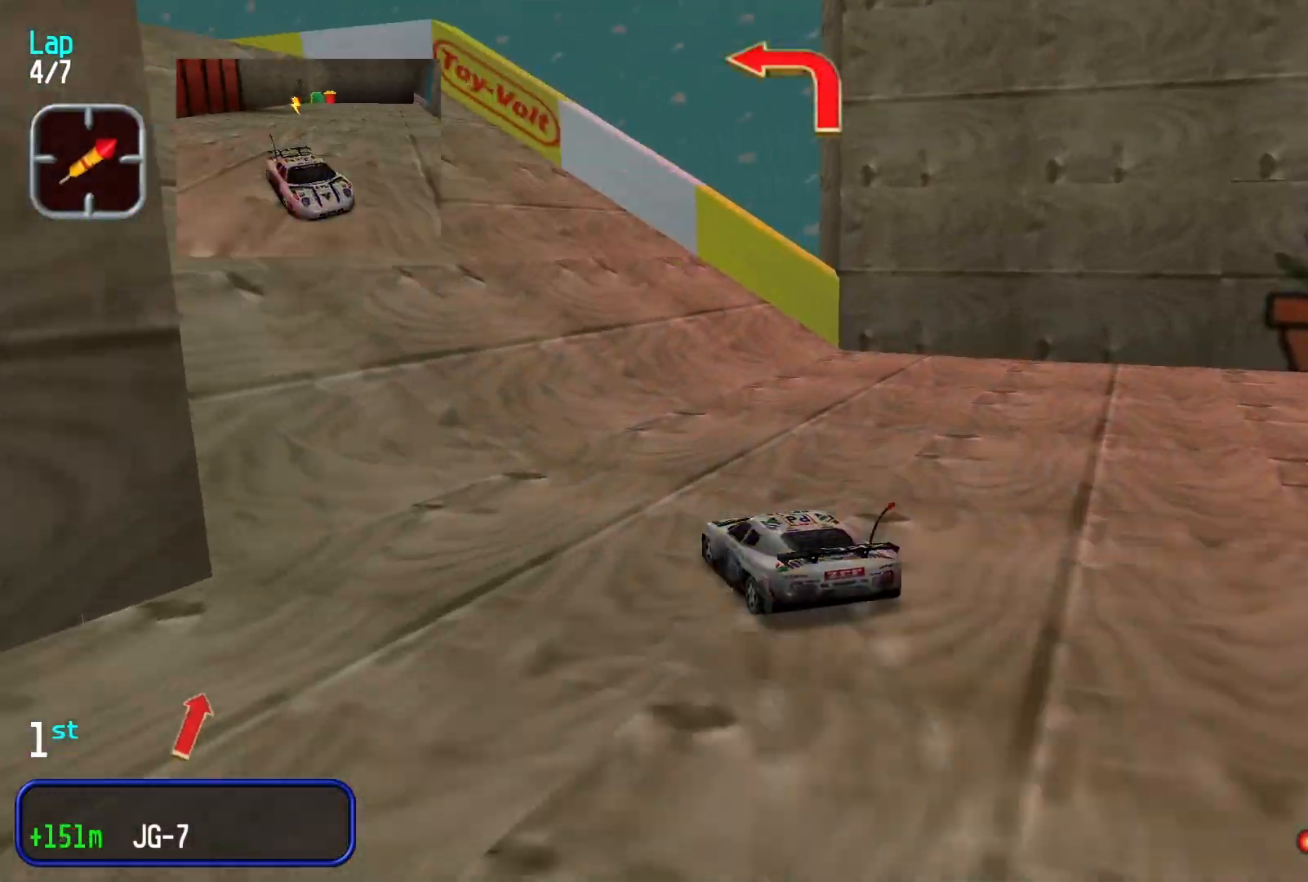
{"buttons": [], "left_stick": "left", "events": [[33, "left_stick", "center"], [133, "left_stick", "left"], [200, "left_stick", "down-left"], [367, "left_stick", "center"], [500, "left_stick", "left"]]}
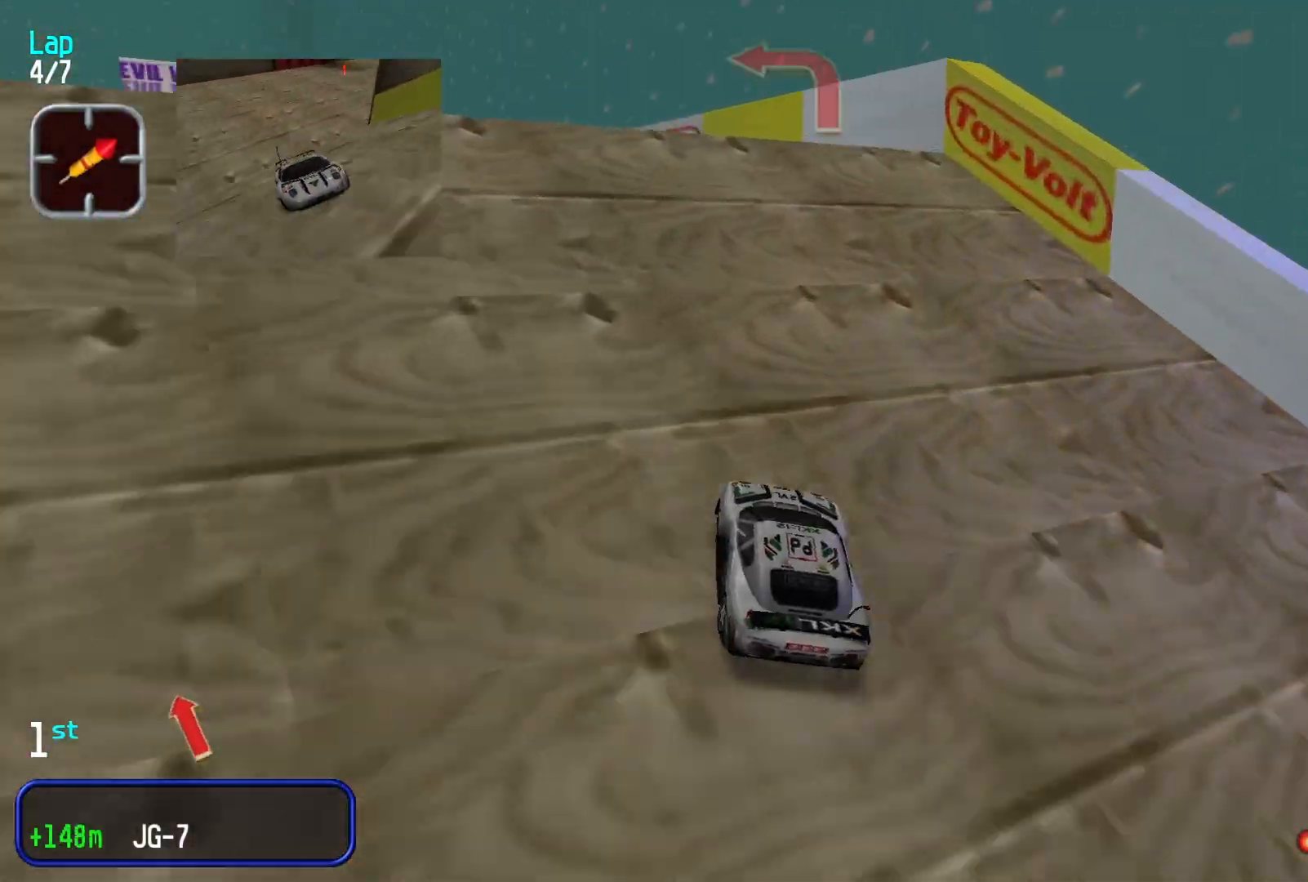
{"buttons": [], "left_stick": "down-left", "events": [[33, "left_stick", "down-left"]]}
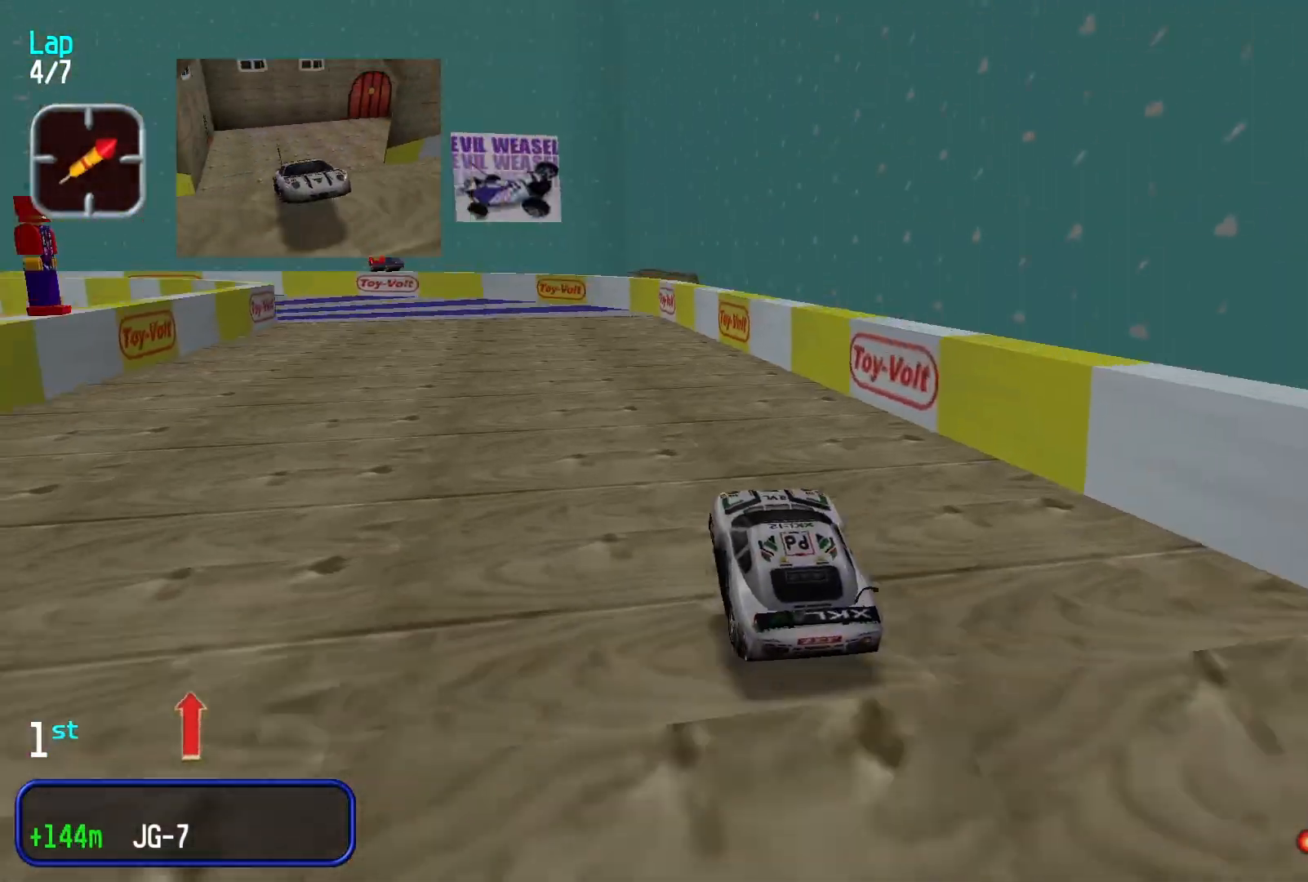
{"buttons": [], "left_stick": "center", "events": [[33, "left_stick", "center"]]}
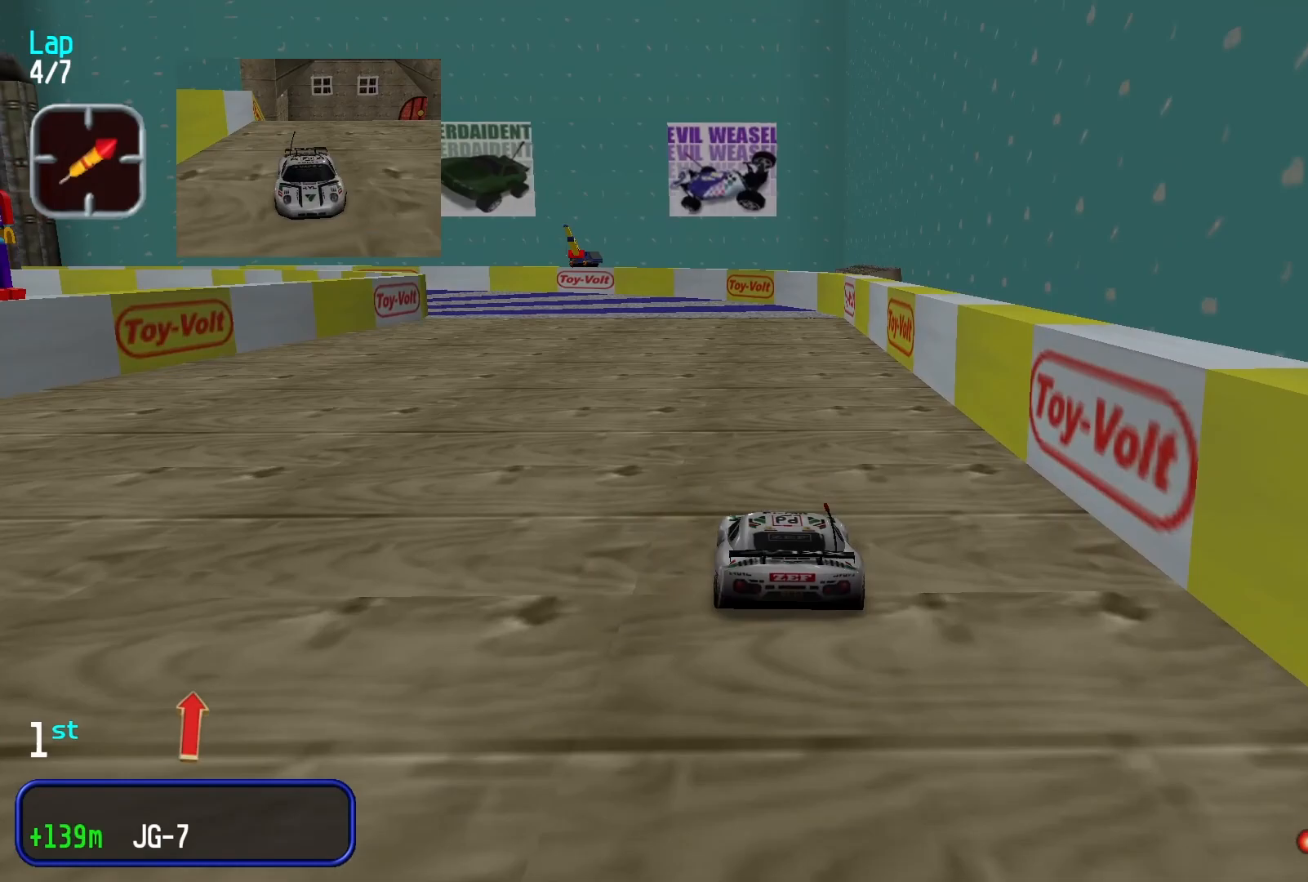
{"buttons": [], "left_stick": "center", "events": []}
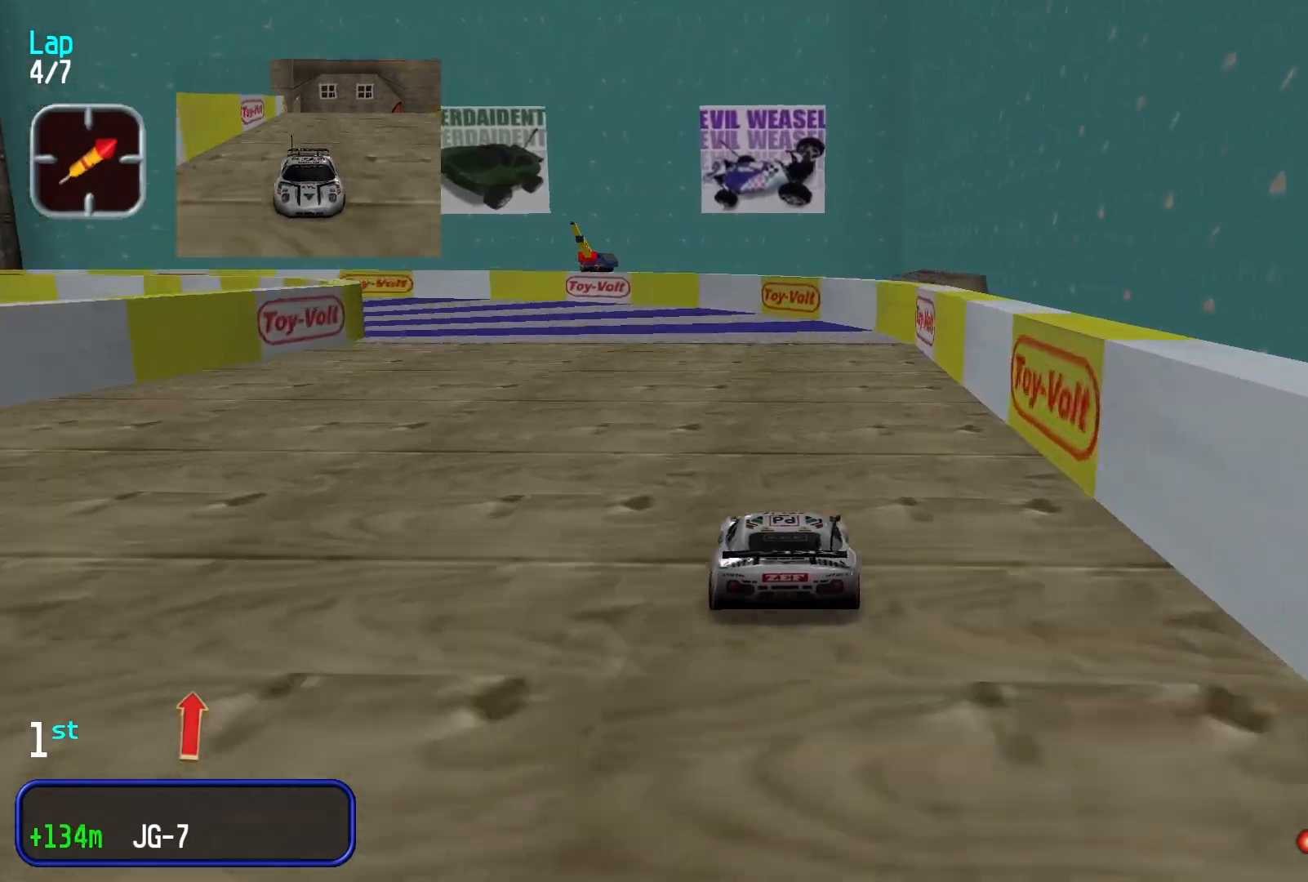
{"buttons": [], "left_stick": "down-left", "events": [[300, "left_stick", "left"], [367, "left_stick", "down-left"]]}
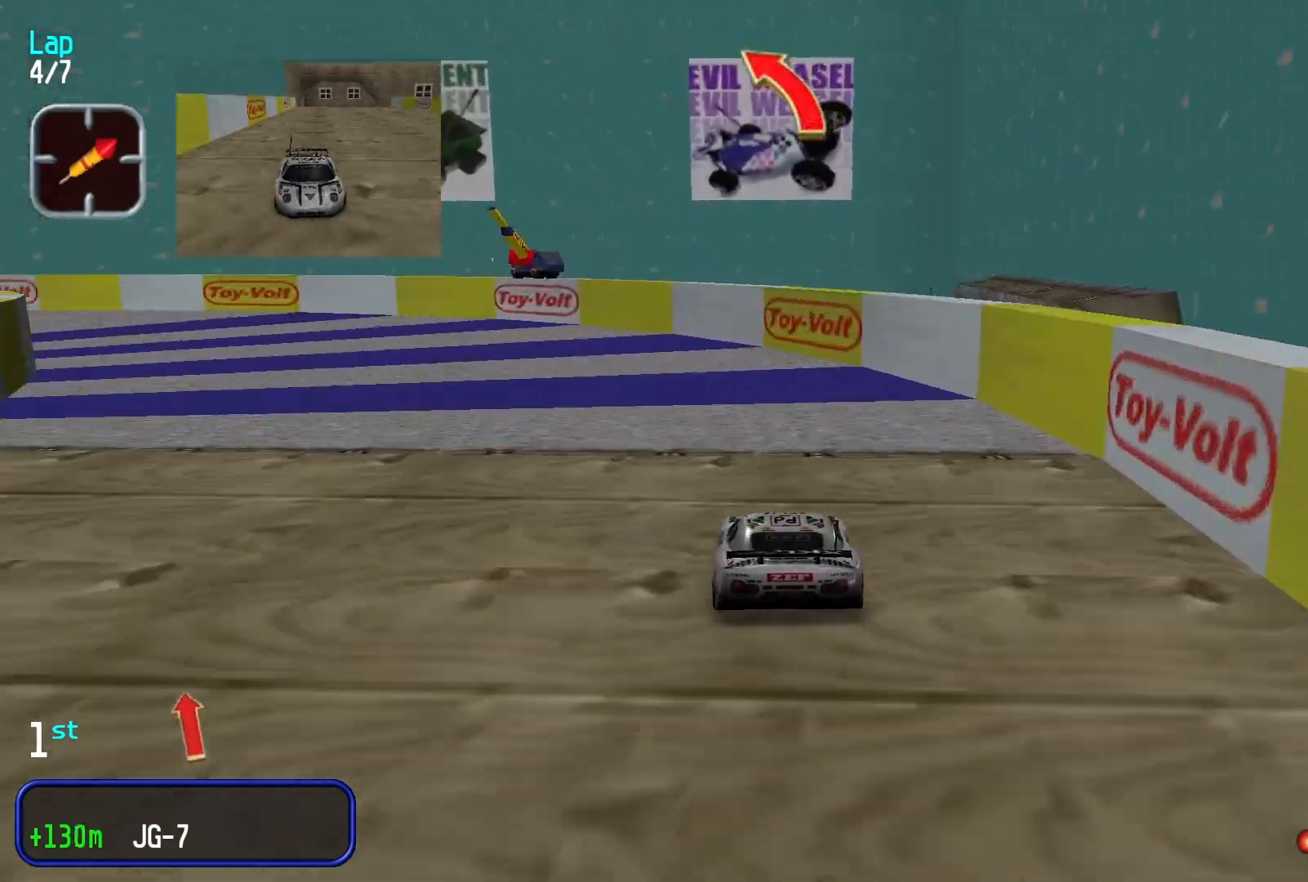
{"buttons": [], "left_stick": "down-left", "events": []}
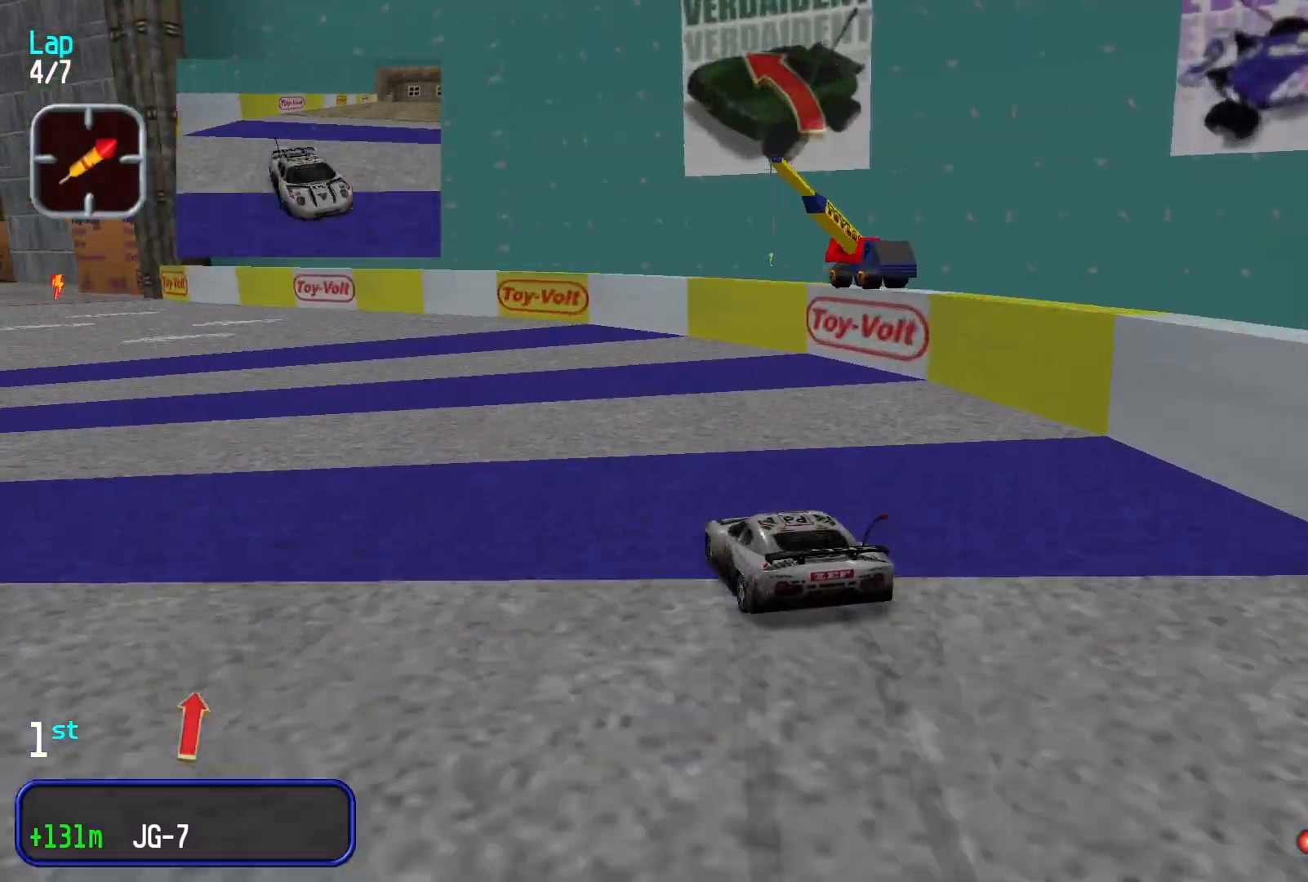
{"buttons": [], "left_stick": "left", "events": [[100, "left_stick", "center"], [233, "left_stick", "left"], [400, "left_stick", "center"], [500, "left_stick", "left"]]}
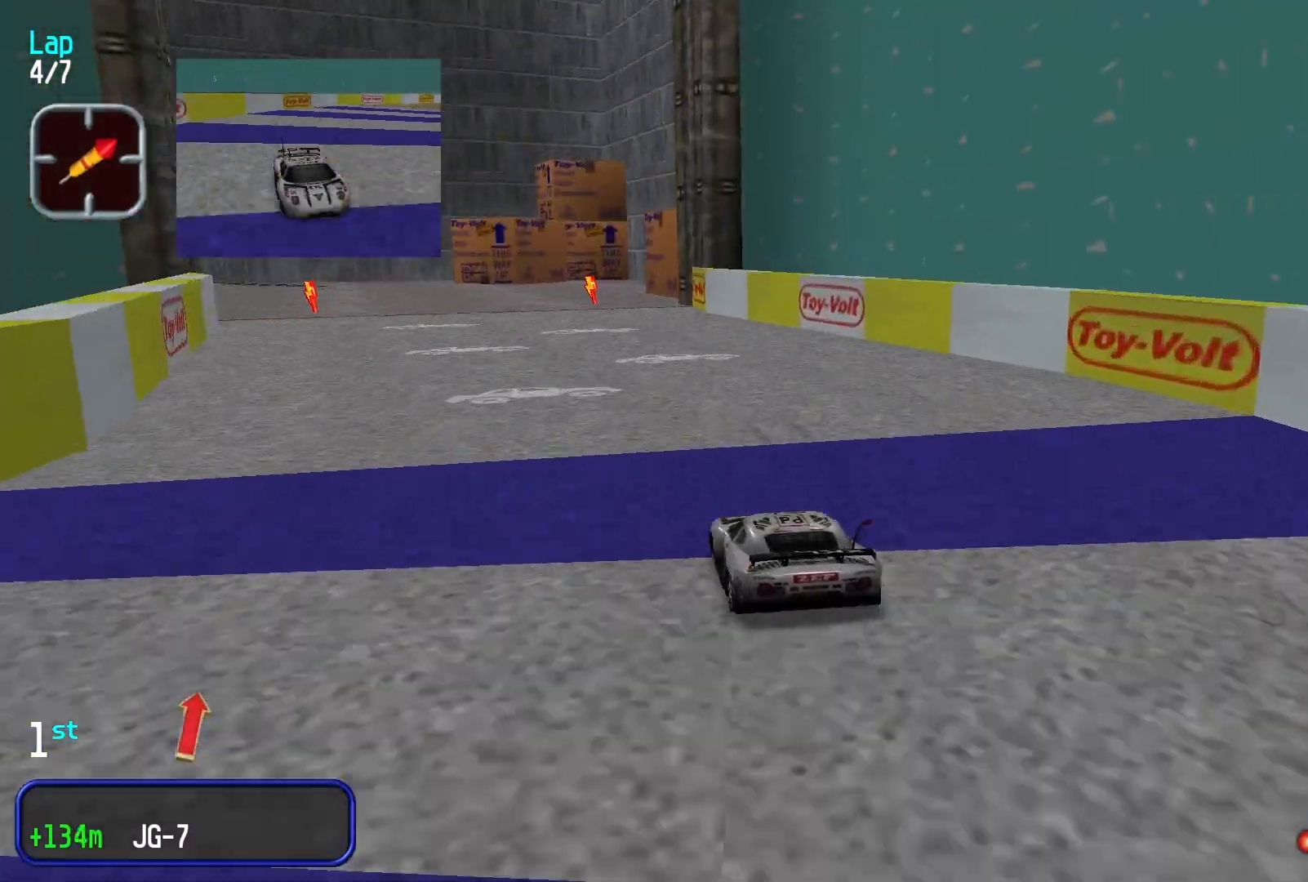
{"buttons": [], "left_stick": "center", "events": [[133, "left_stick", "center"], [233, "left_stick", "down-left"], [367, "left_stick", "center"]]}
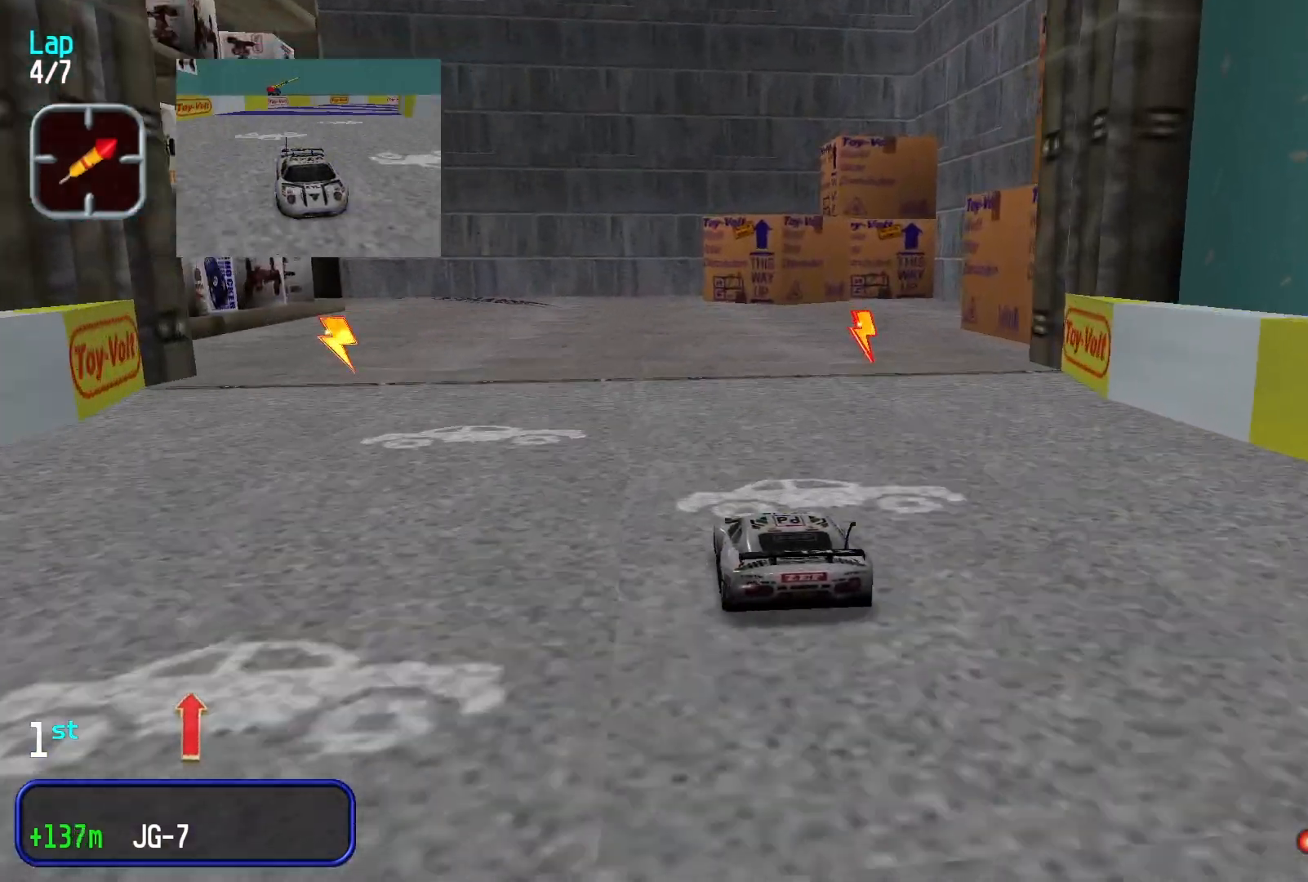
{"buttons": [], "left_stick": "left", "events": [[267, "left_stick", "left"]]}
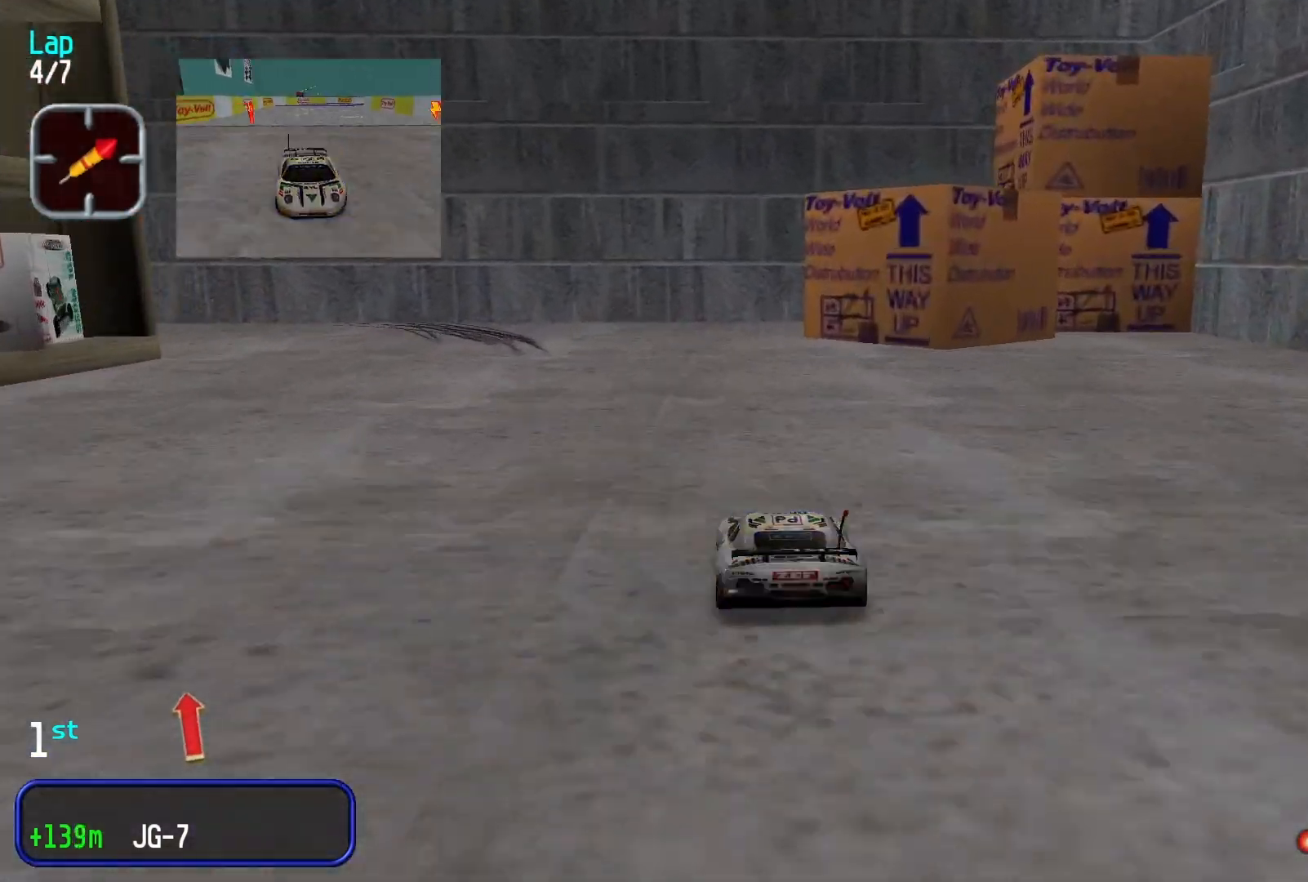
{"buttons": [], "left_stick": "left", "events": []}
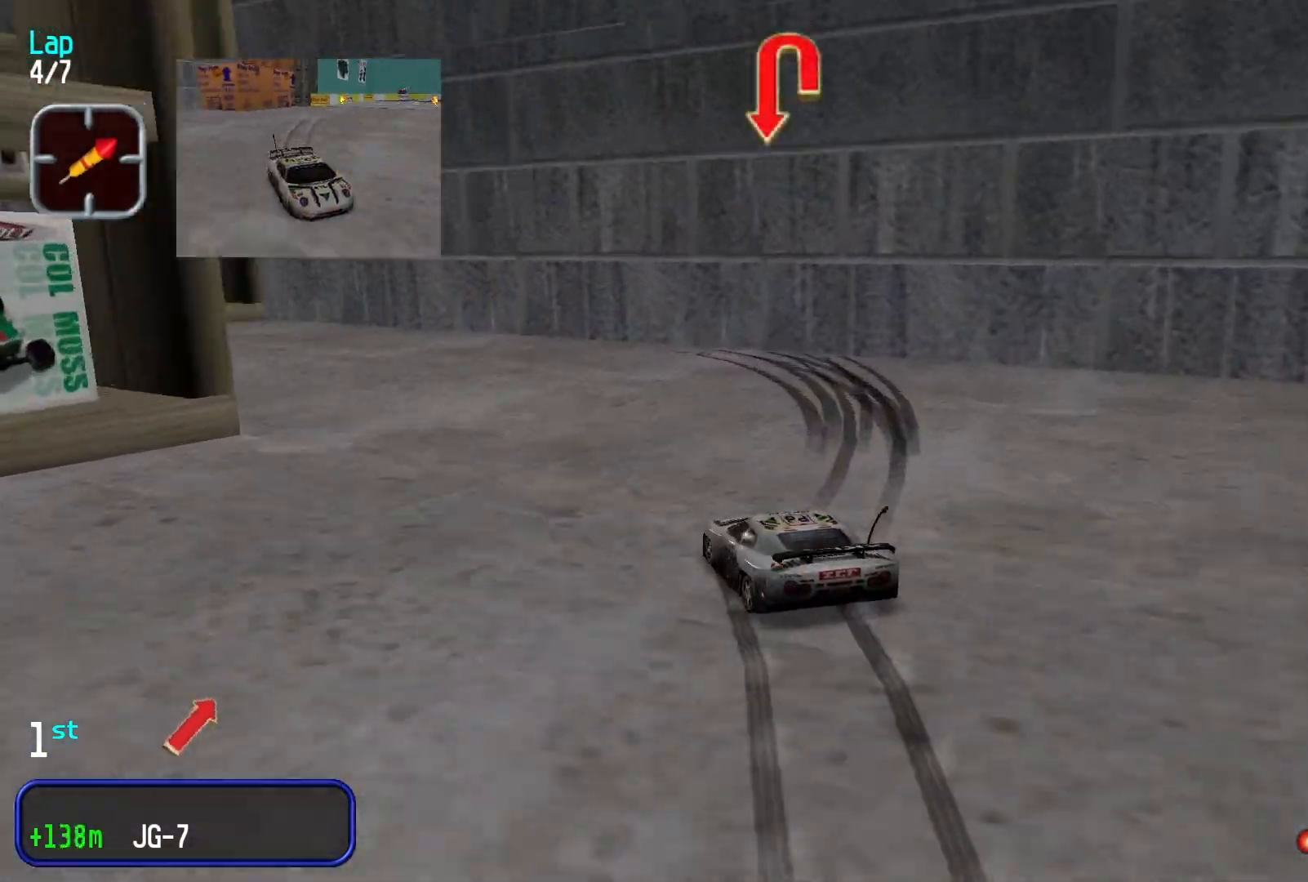
{"buttons": [], "left_stick": "left", "events": []}
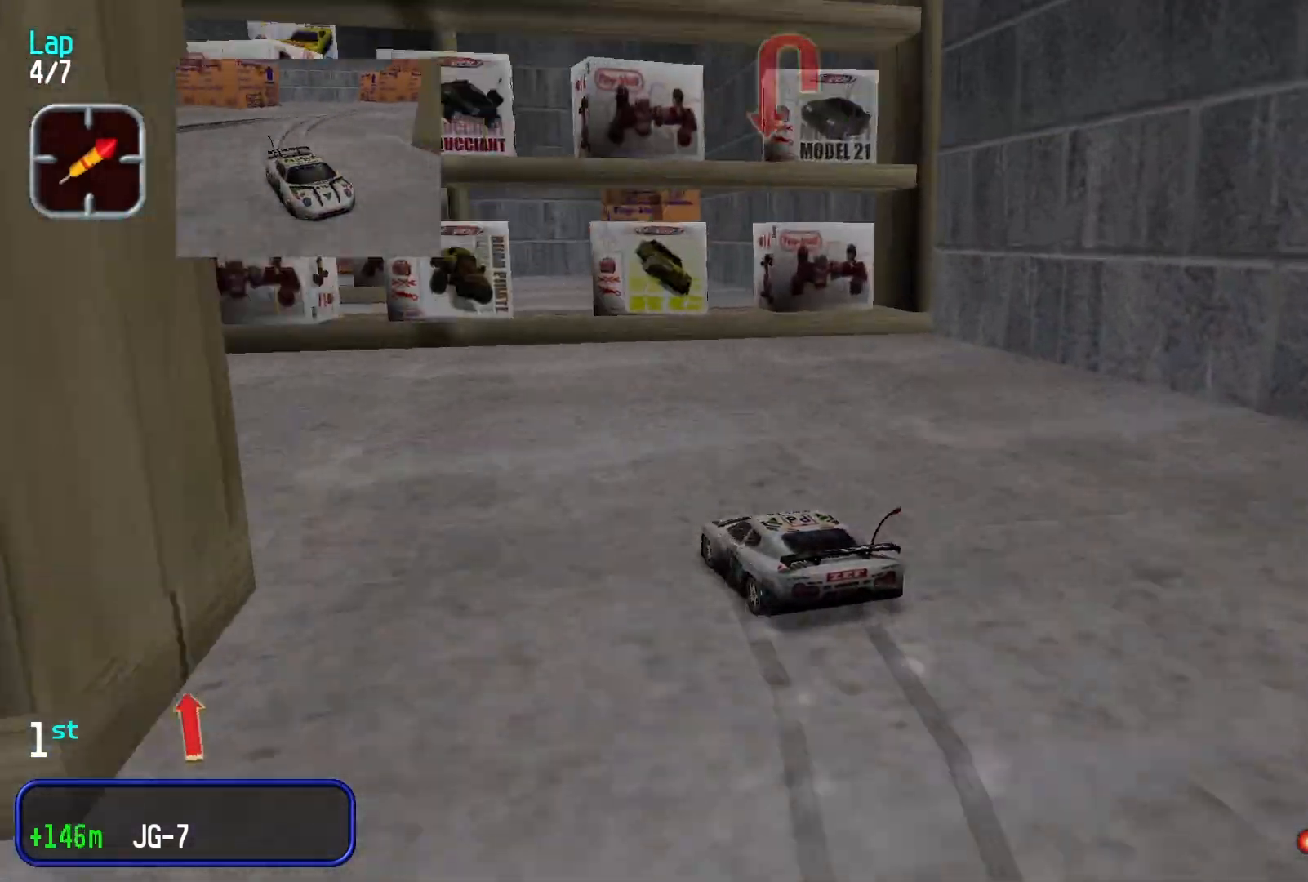
{"buttons": [], "left_stick": "left", "events": []}